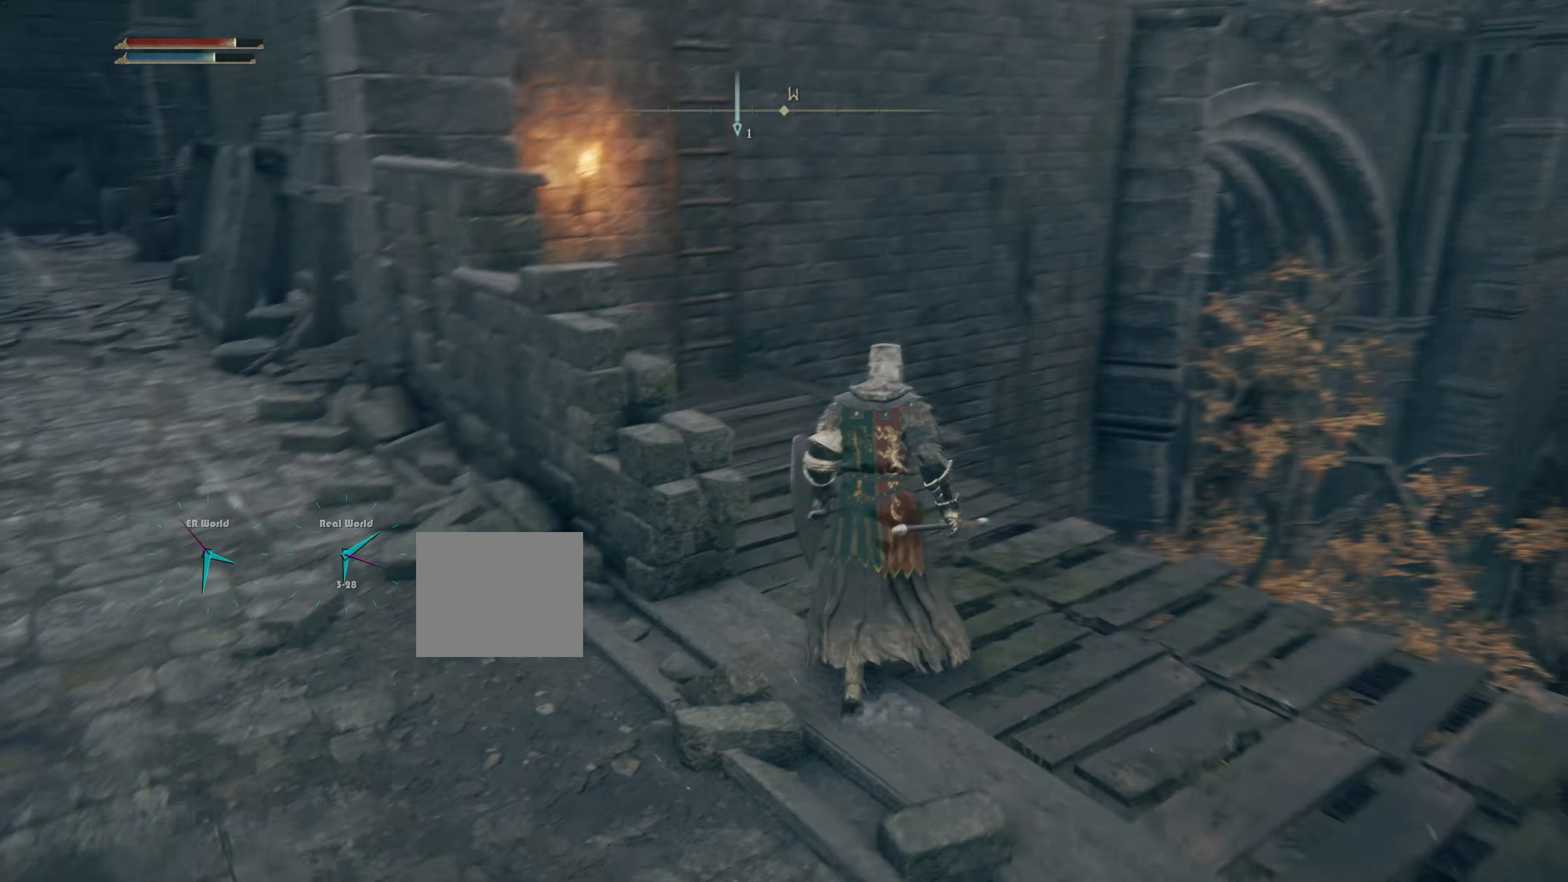
Gameplay with a controller (PlayStation layout); each line is a JSON object with the inputs held at the frame after it. "events" lists button and stick changes between this image and that frame as [ms after this image, input, new state], when the widget could be followed in between. Not read: L2.
{"buttons": [], "left_stick": "up", "right_stick": "center", "events": [[100, "right_stick", "center"]]}
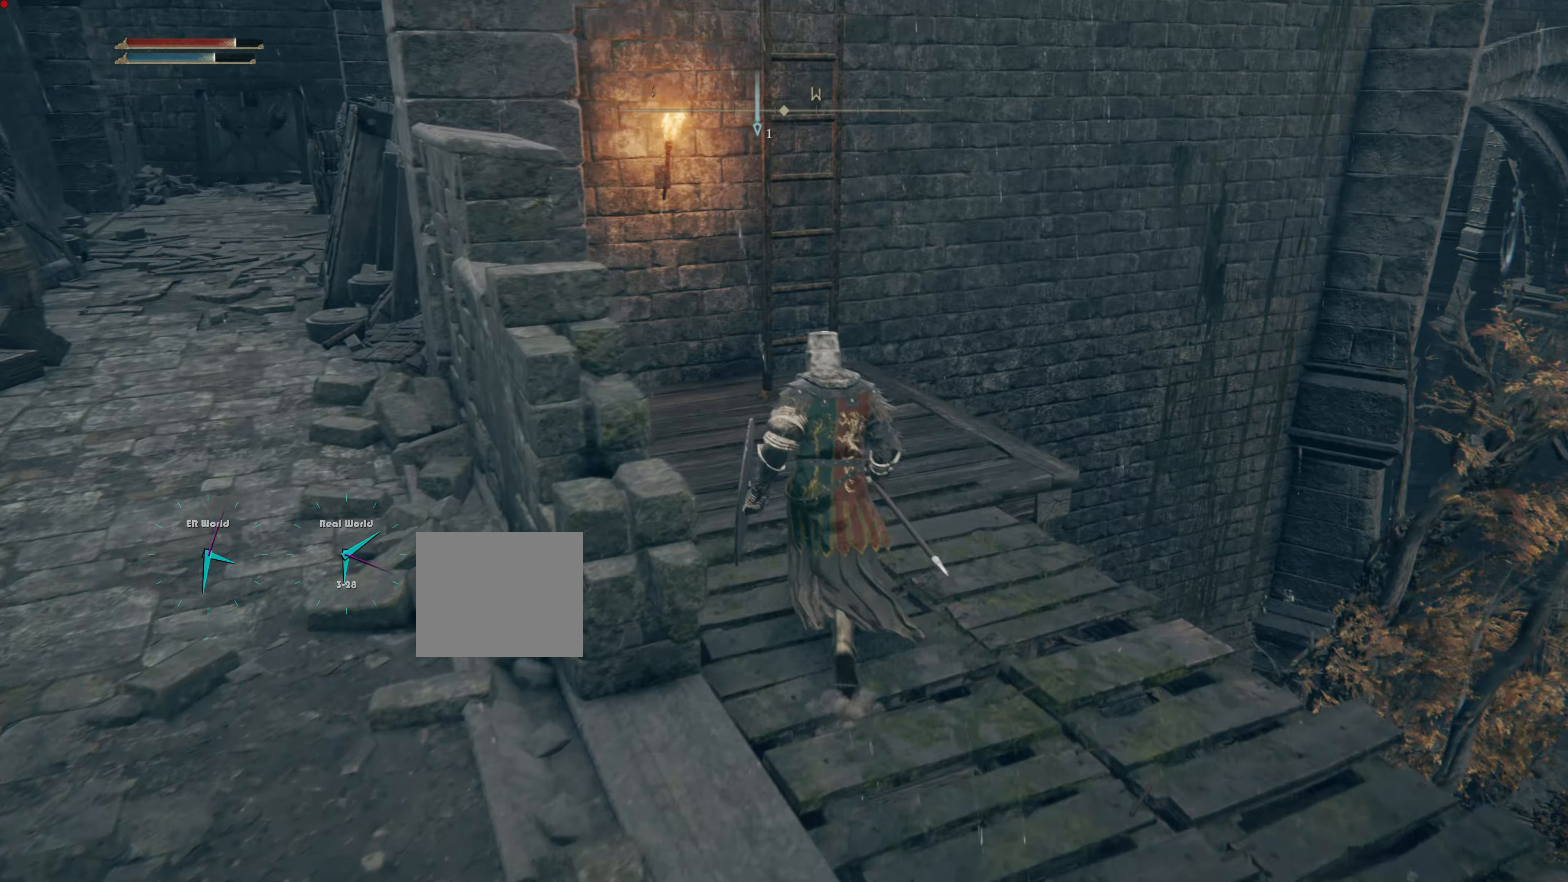
{"buttons": [], "left_stick": "up", "right_stick": "center", "events": [[133, "right_stick", "up-left"], [300, "right_stick", "center"]]}
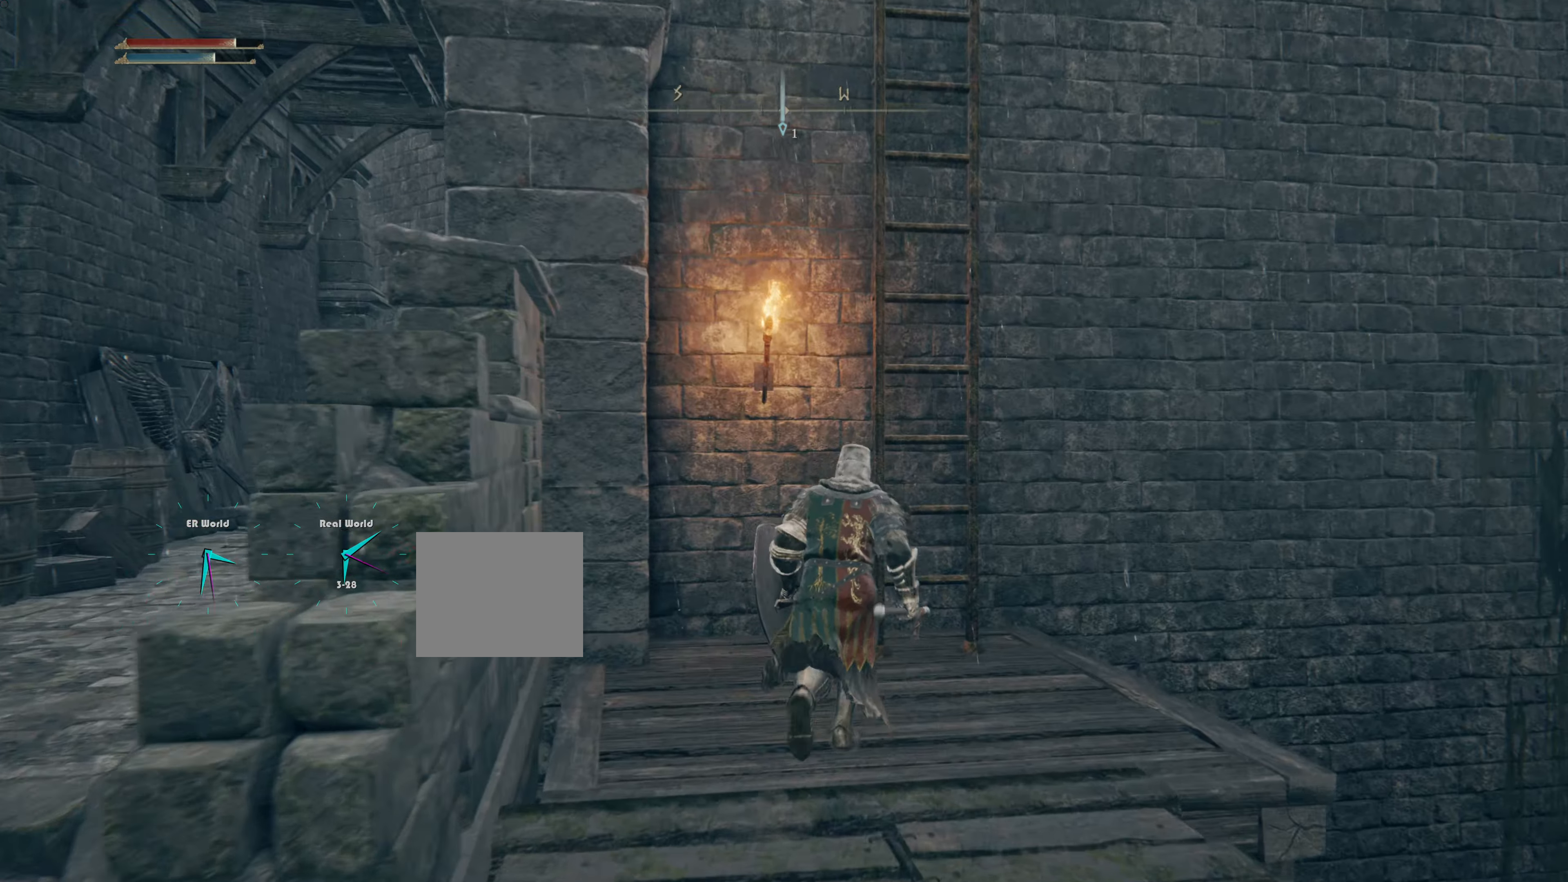
{"buttons": [], "left_stick": "up", "right_stick": "center", "events": []}
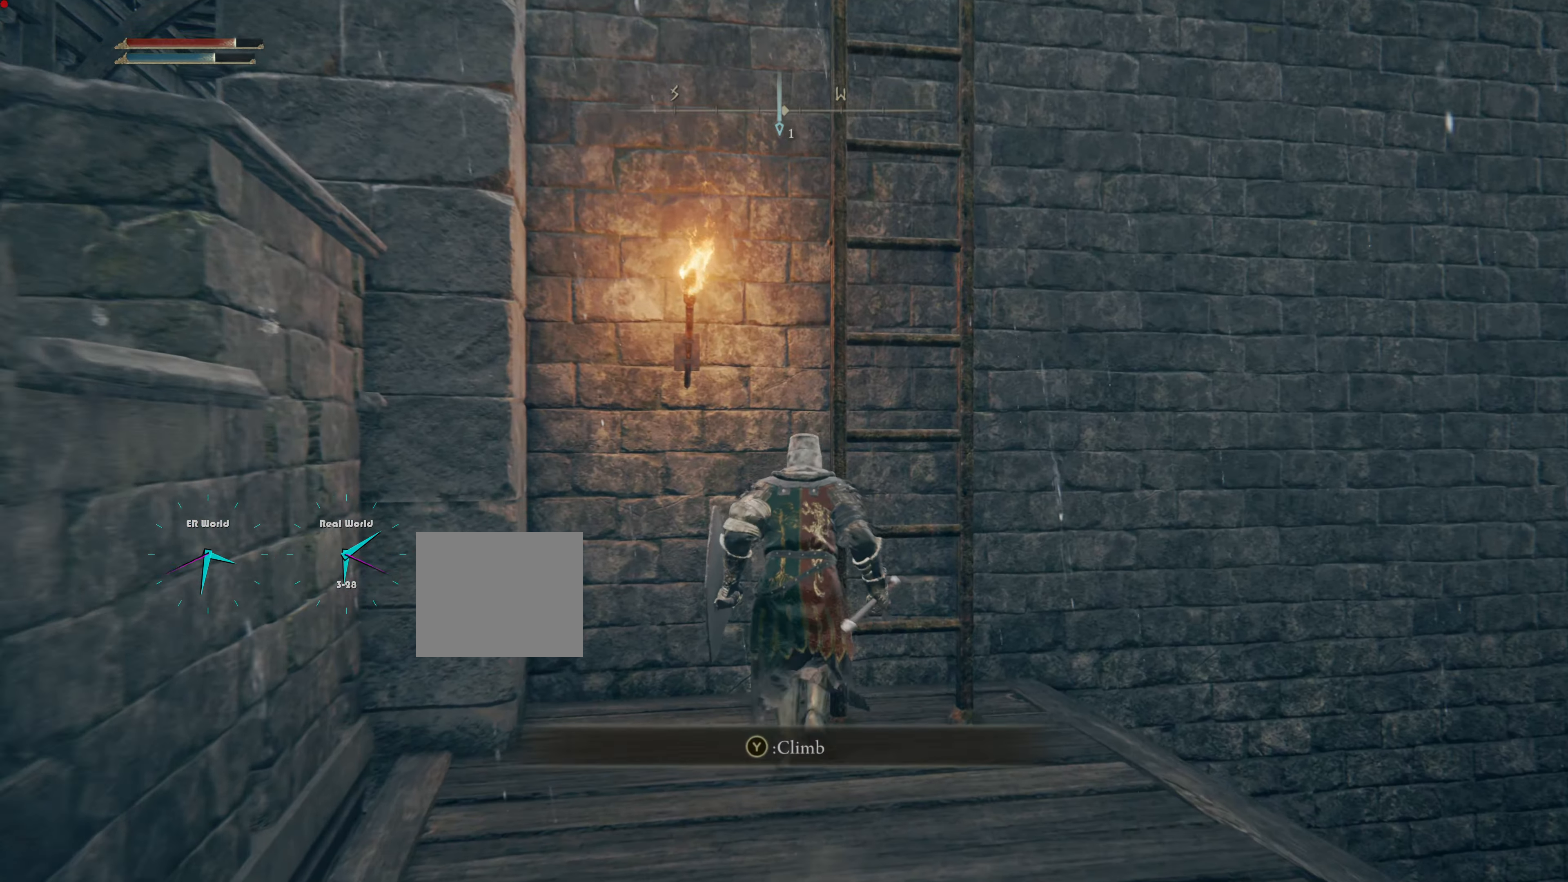
{"buttons": [], "left_stick": "right", "right_stick": "center", "events": [[166, "left_stick", "up-right"], [333, "left_stick", "center"], [500, "left_stick", "right"]]}
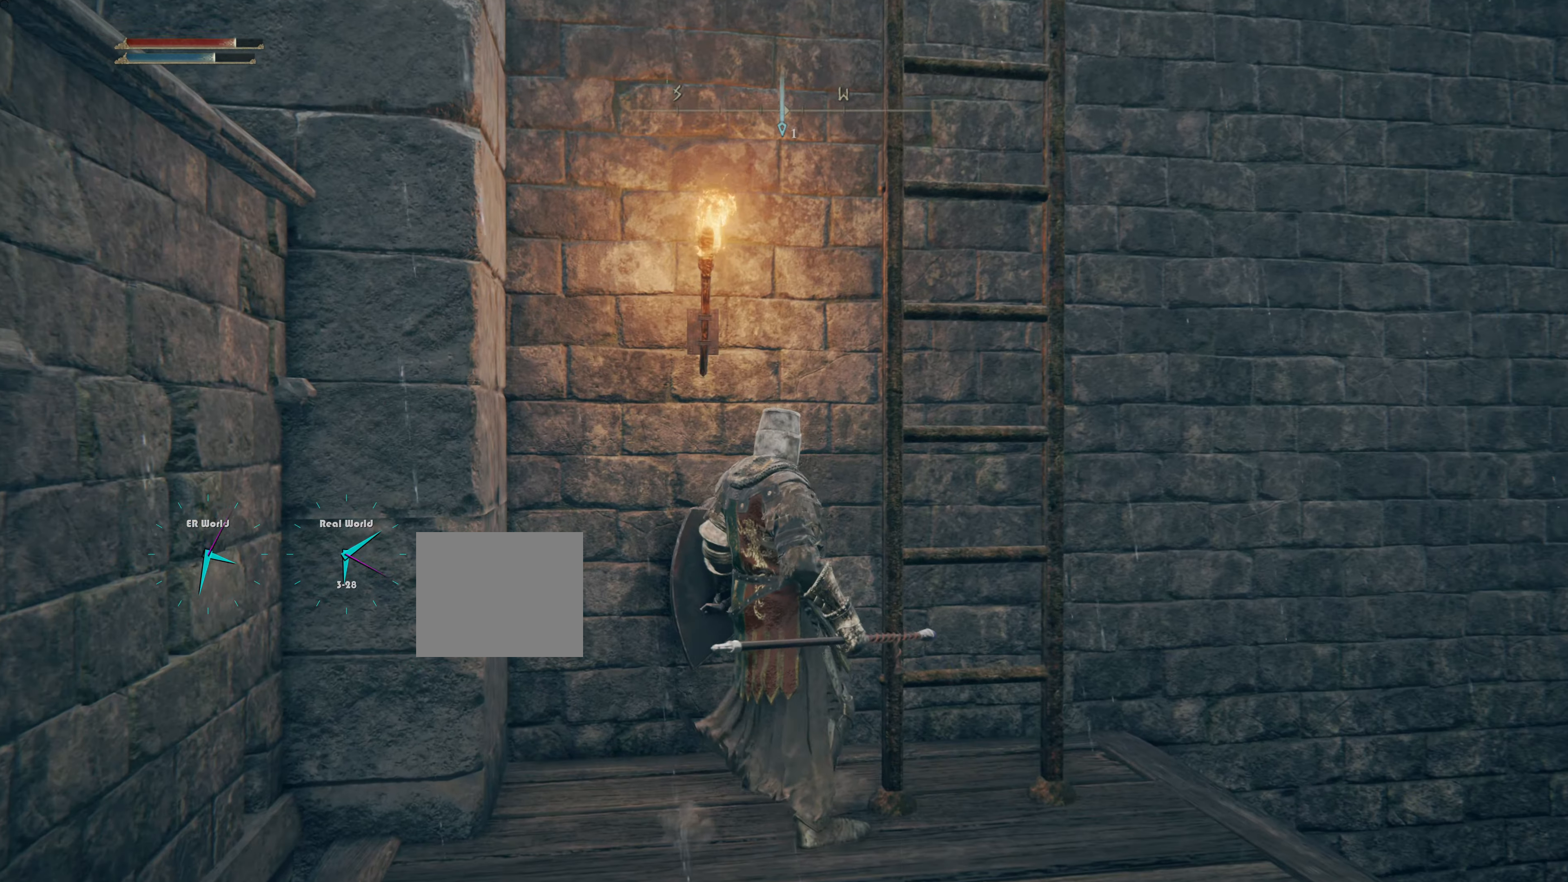
{"buttons": [], "left_stick": "center", "right_stick": "center", "events": [[33, "left_stick", "down-right"], [384, "left_stick", "center"]]}
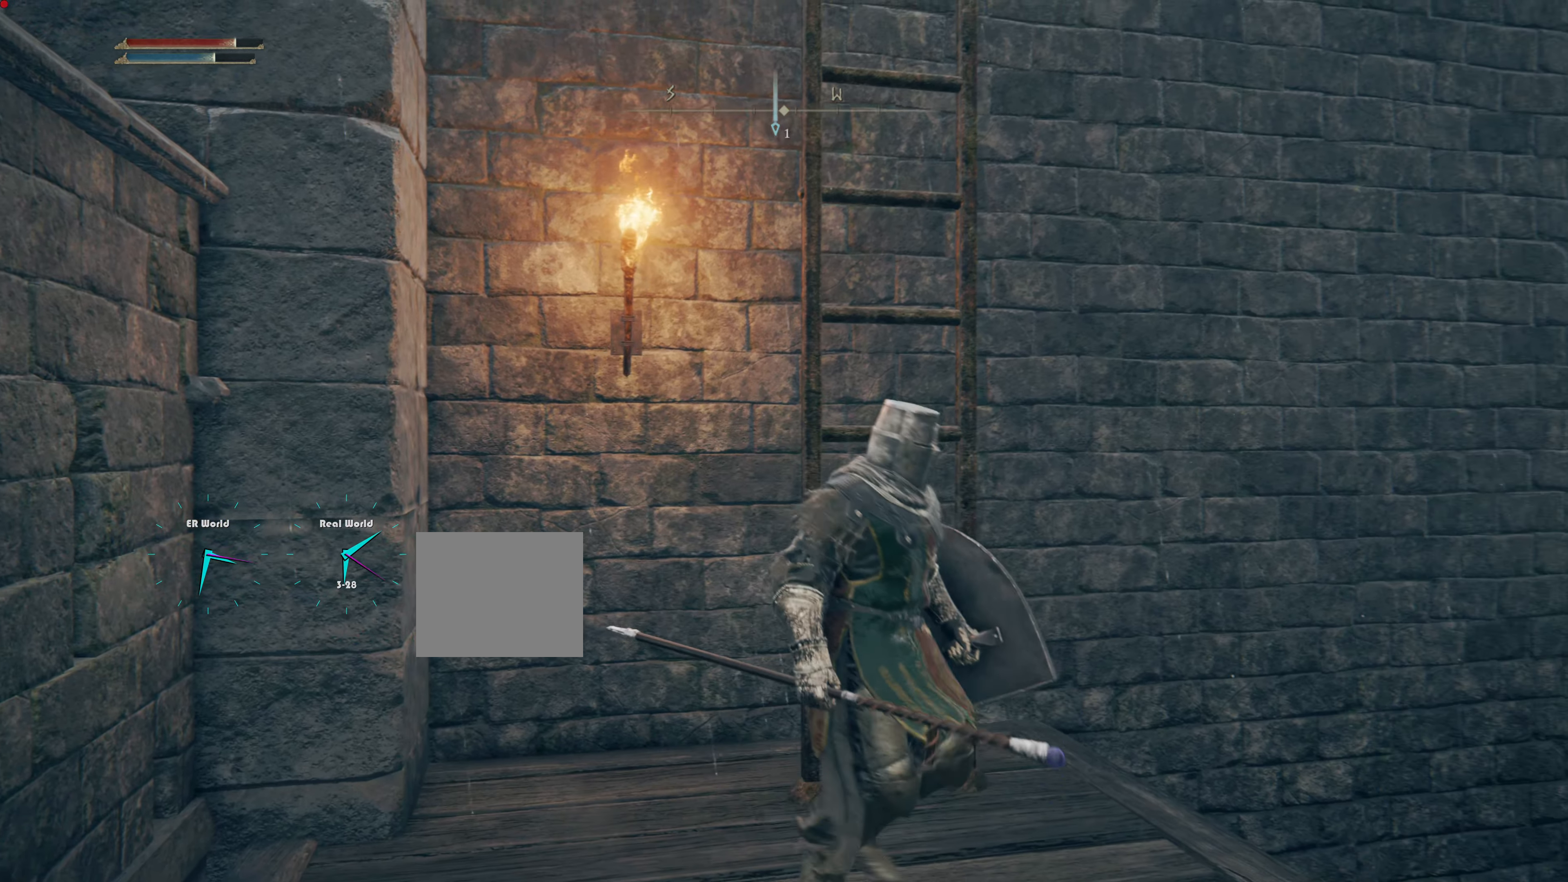
{"buttons": [], "left_stick": "center", "right_stick": "center", "events": [[83, "left_stick", "up"], [300, "left_stick", "center"]]}